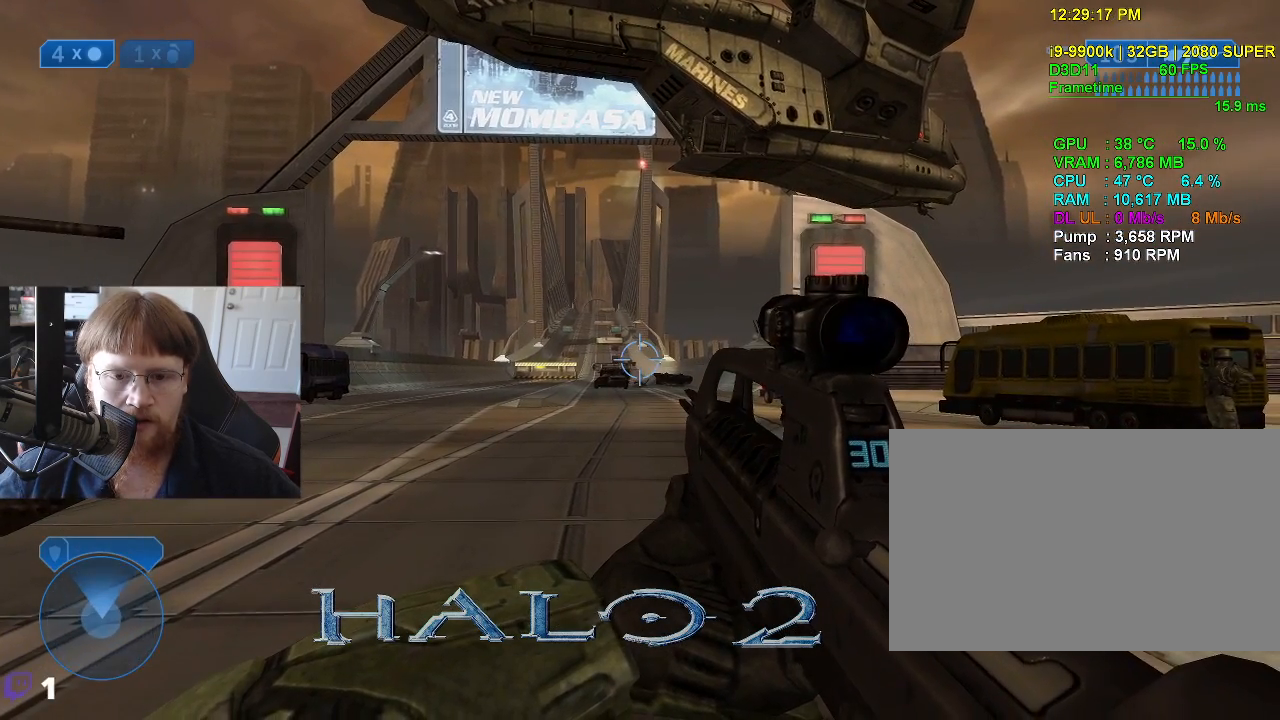
Gameplay with keyboard and mouse; each line is a JSON object with the keys held at the frame after it. "events" lists presses ("down") and releases ("up") of "1", "2", "3", "4", "5", "a", "alt", "c", "caps_lock", "ctrl", "d", "e", "f", "g", "q", "r", "s", "shift", "space", "t", "tab", "v", "w", "x" and "z" between this image and that frame as [ms after this image, input, new state], when the widget could be followed in between. No other keys are recorded. Mouse buttons are not recorded. Not read: mouse_move.
{"keys": ["a"], "events": []}
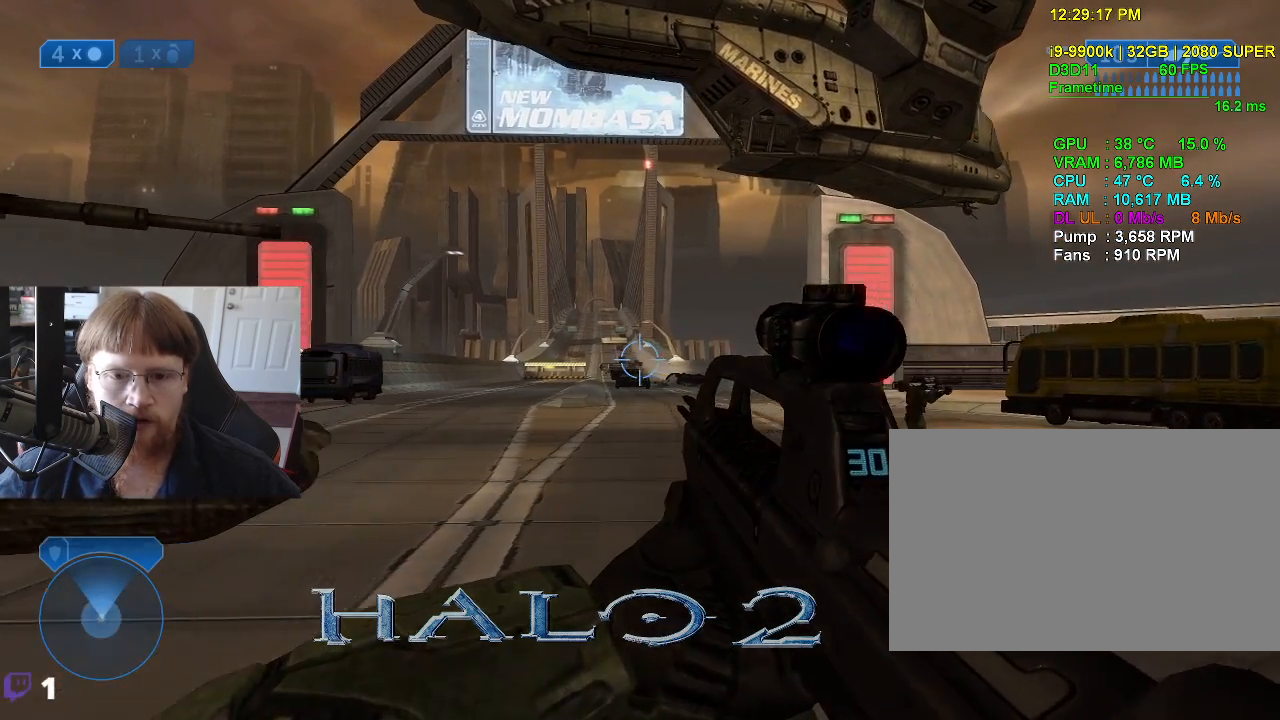
{"keys": [], "events": [[66, "a", "up"]]}
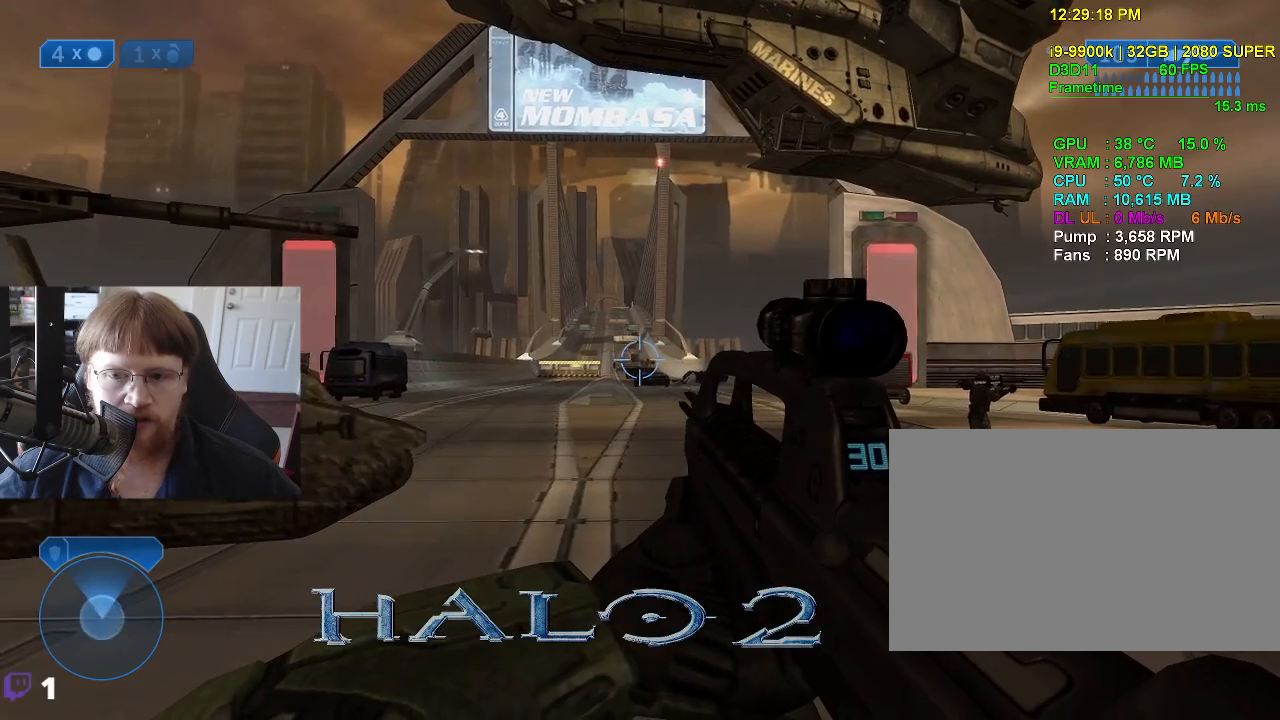
{"keys": ["w"], "events": [[133, "d", "down"], [316, "w", "down"], [450, "d", "up"]]}
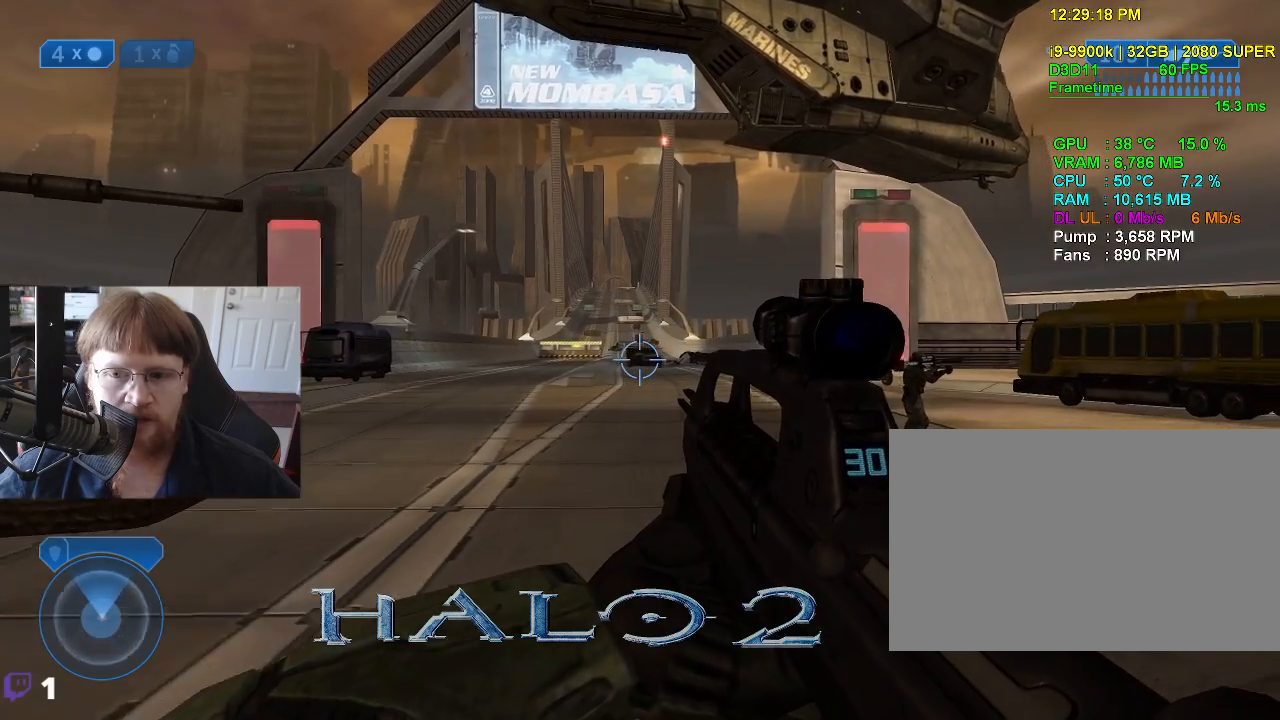
{"keys": [], "events": [[50, "w", "up"]]}
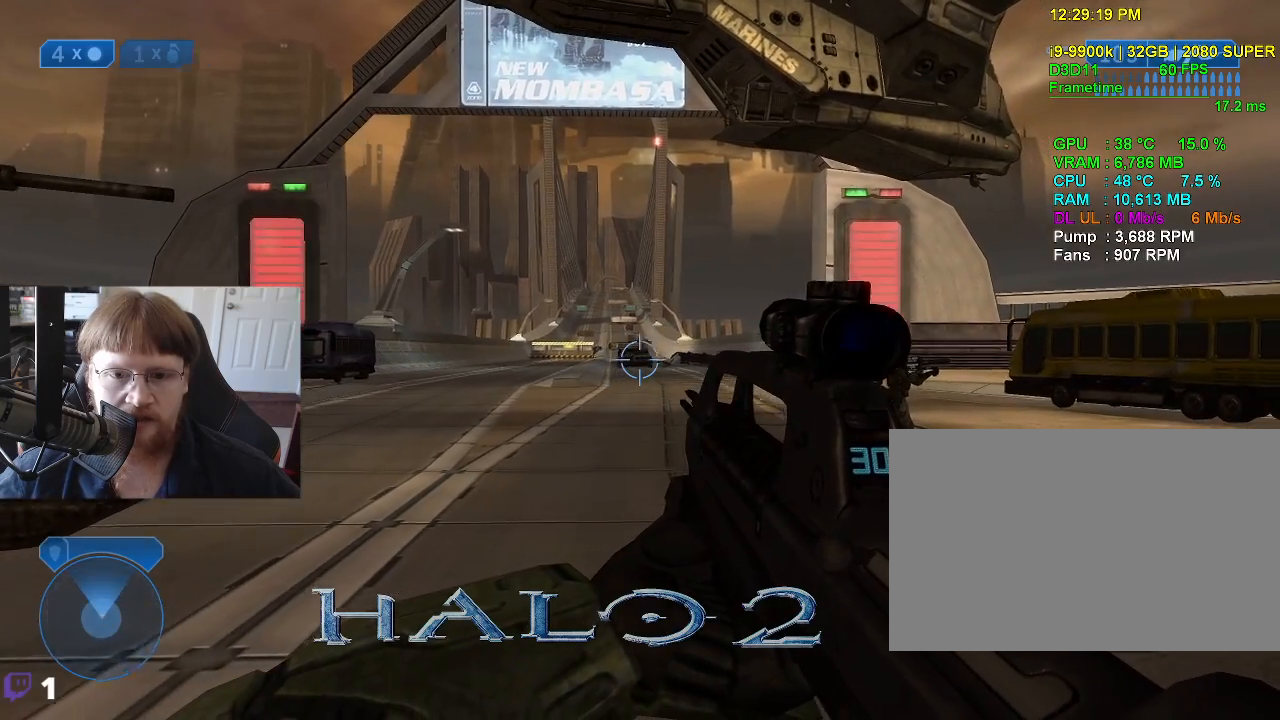
{"keys": ["d"], "events": [[400, "d", "down"]]}
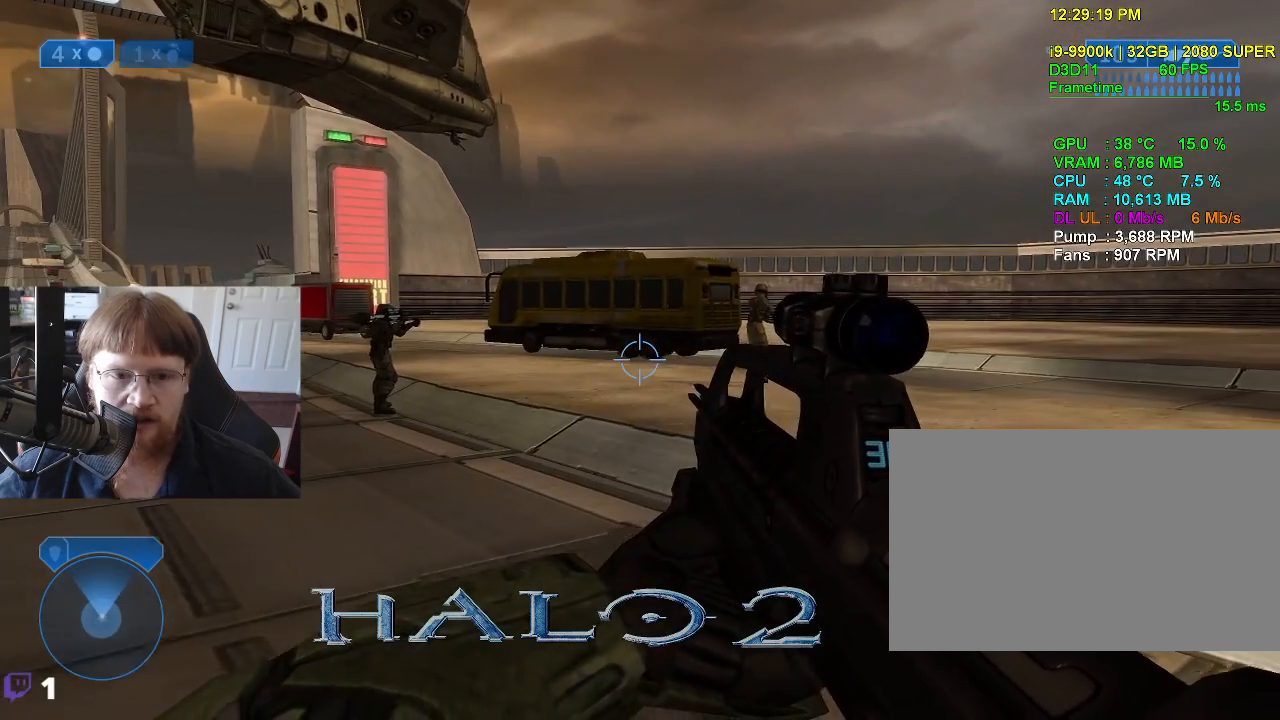
{"keys": [], "events": [[216, "d", "up"]]}
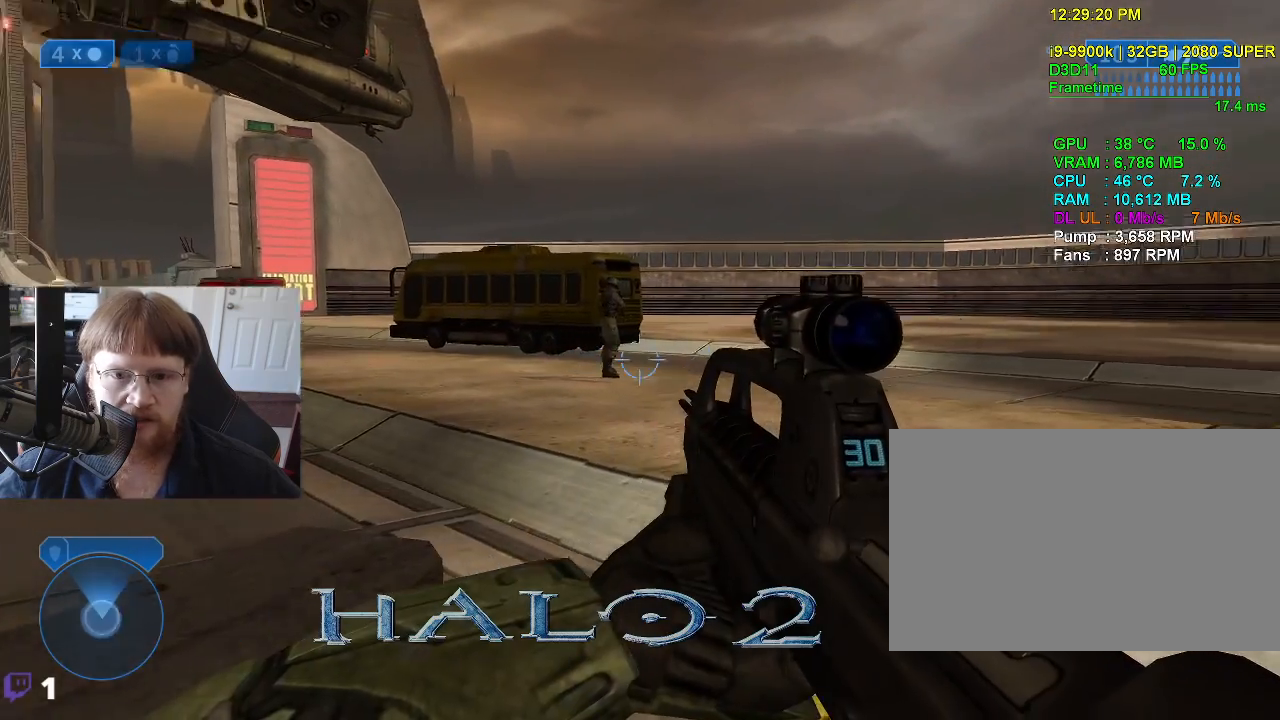
{"keys": ["w"], "events": [[383, "w", "down"]]}
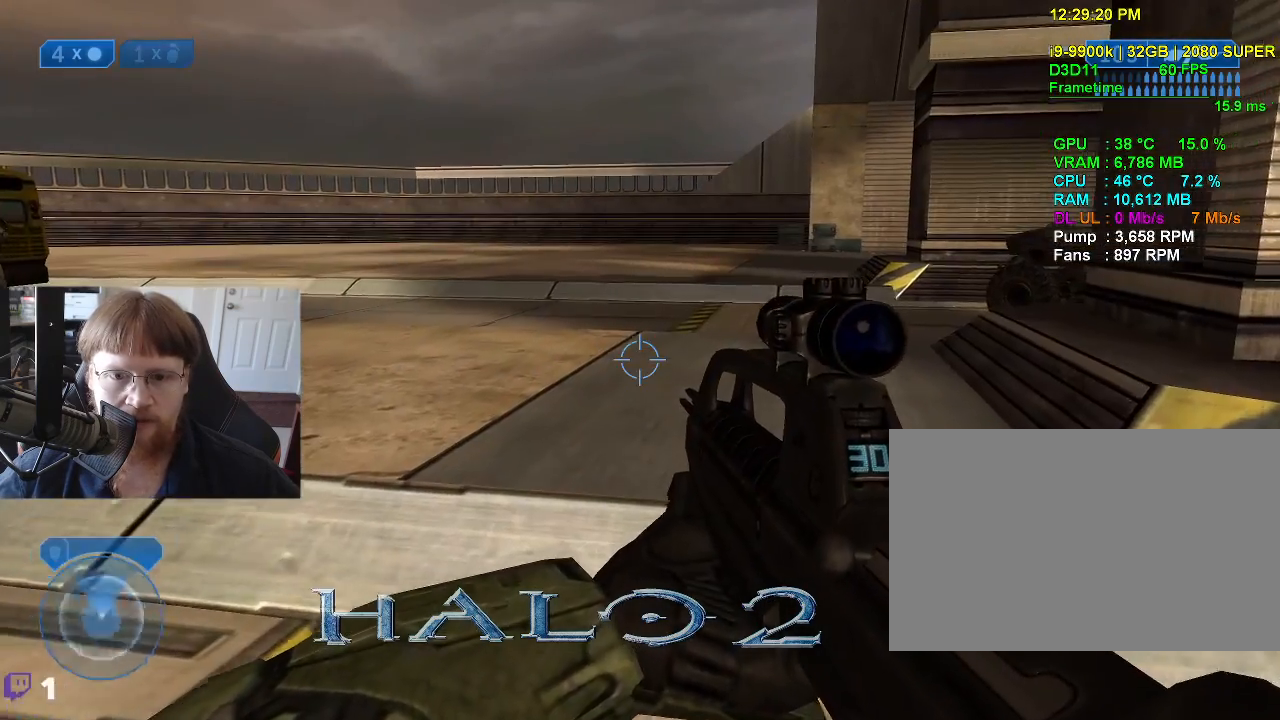
{"keys": ["w"], "events": []}
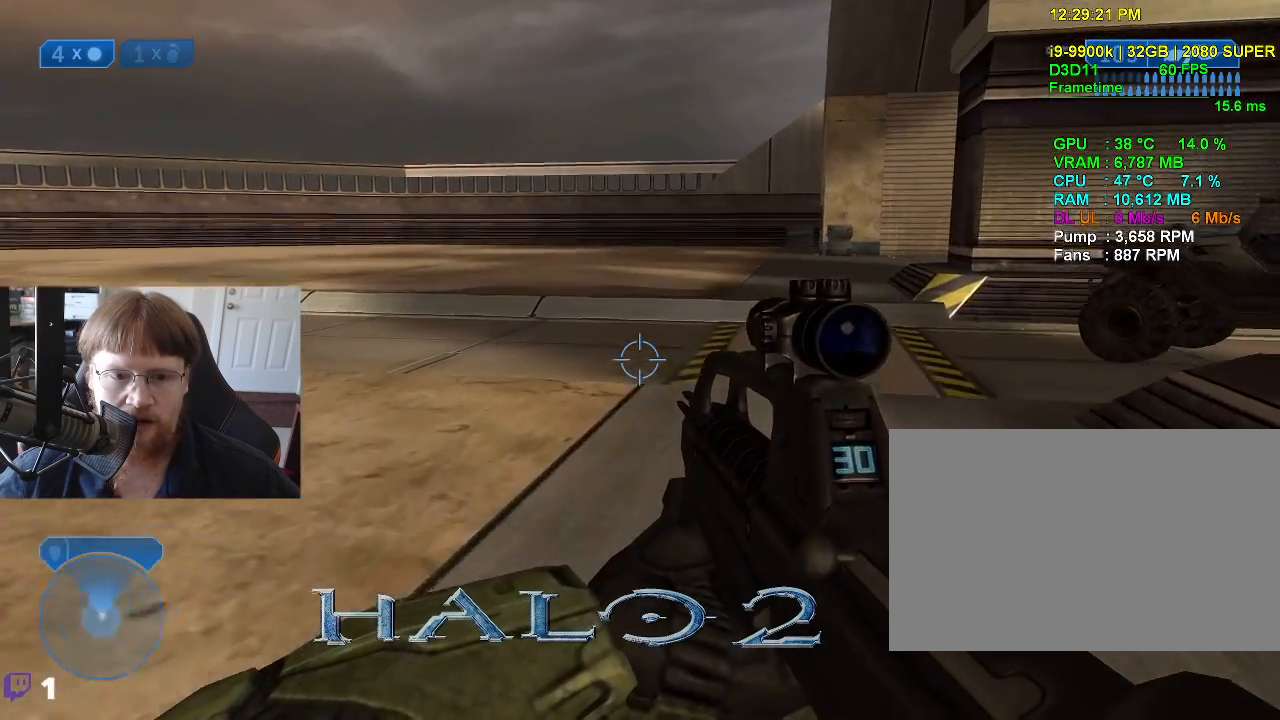
{"keys": [], "events": [[33, "w", "up"]]}
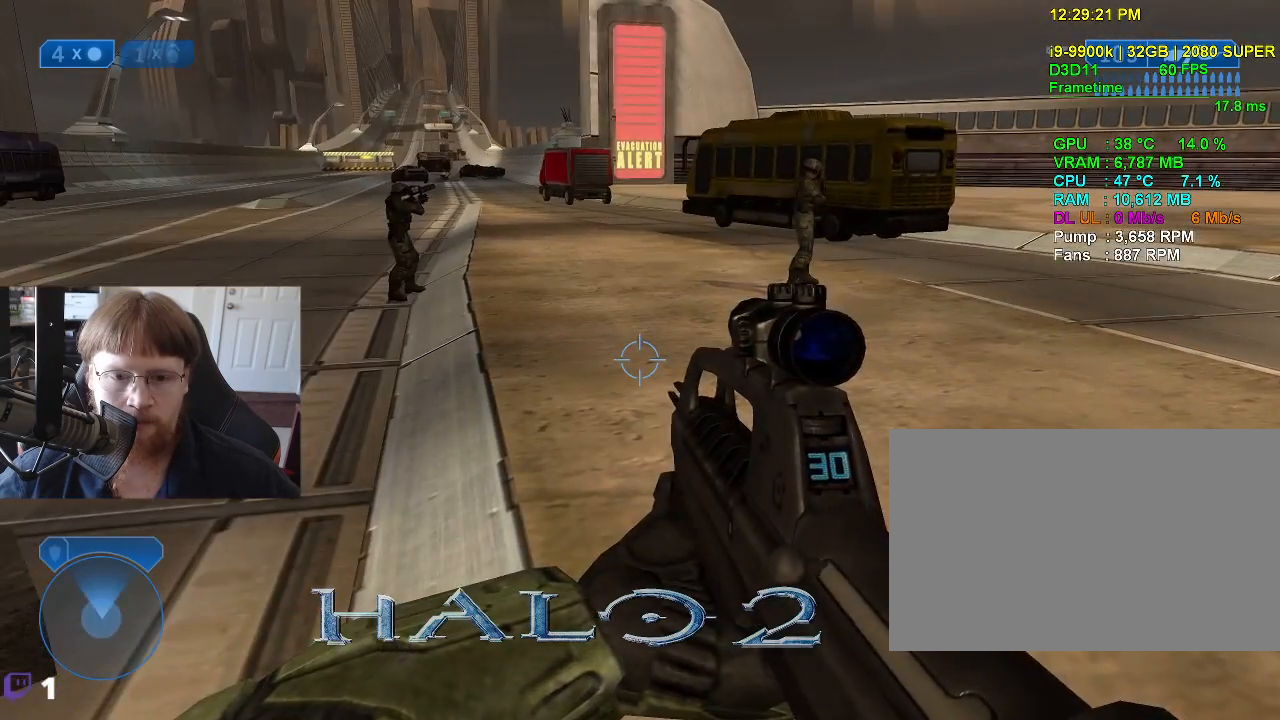
{"keys": ["d"], "events": [[416, "d", "down"]]}
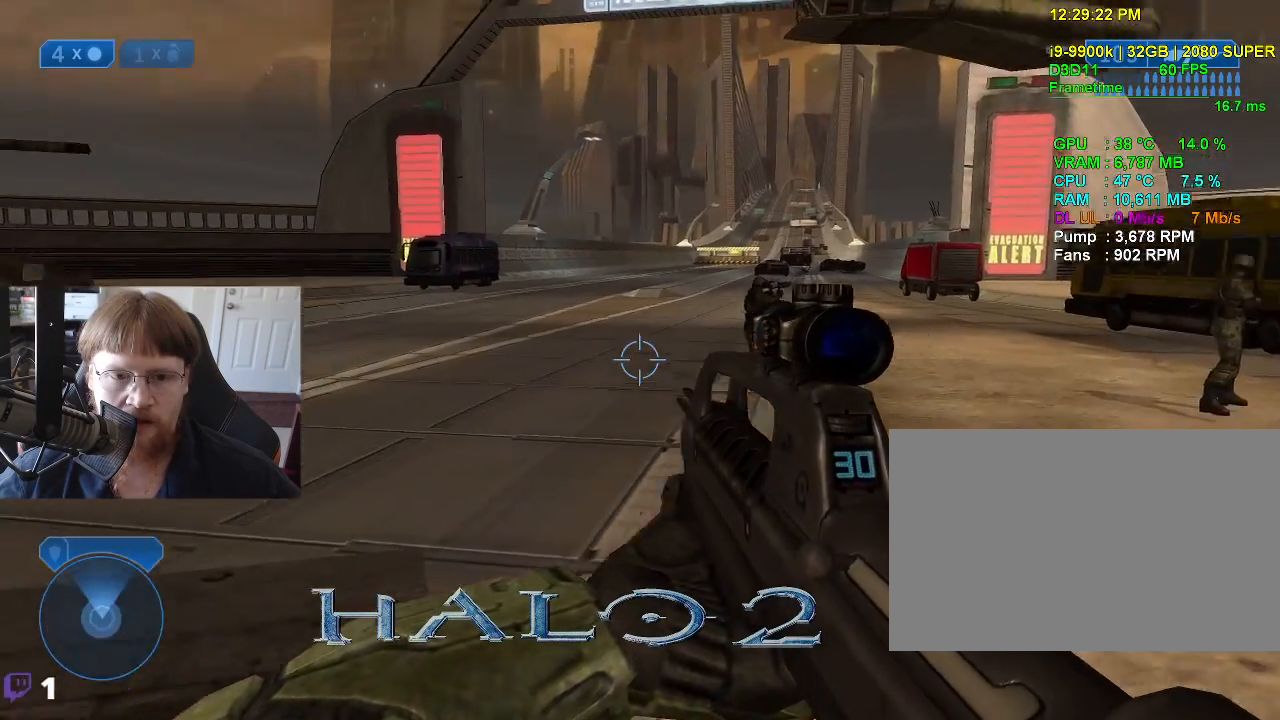
{"keys": [], "events": [[250, "d", "up"]]}
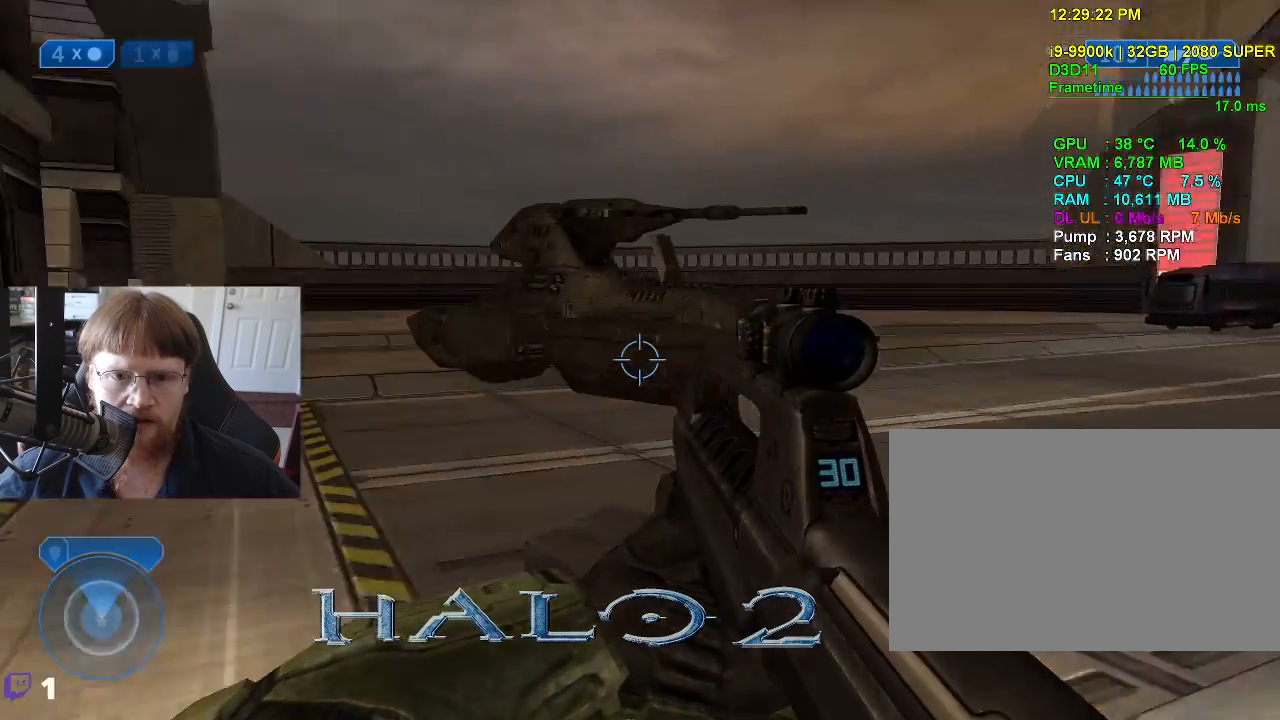
{"keys": ["w"], "events": [[216, "w", "down"]]}
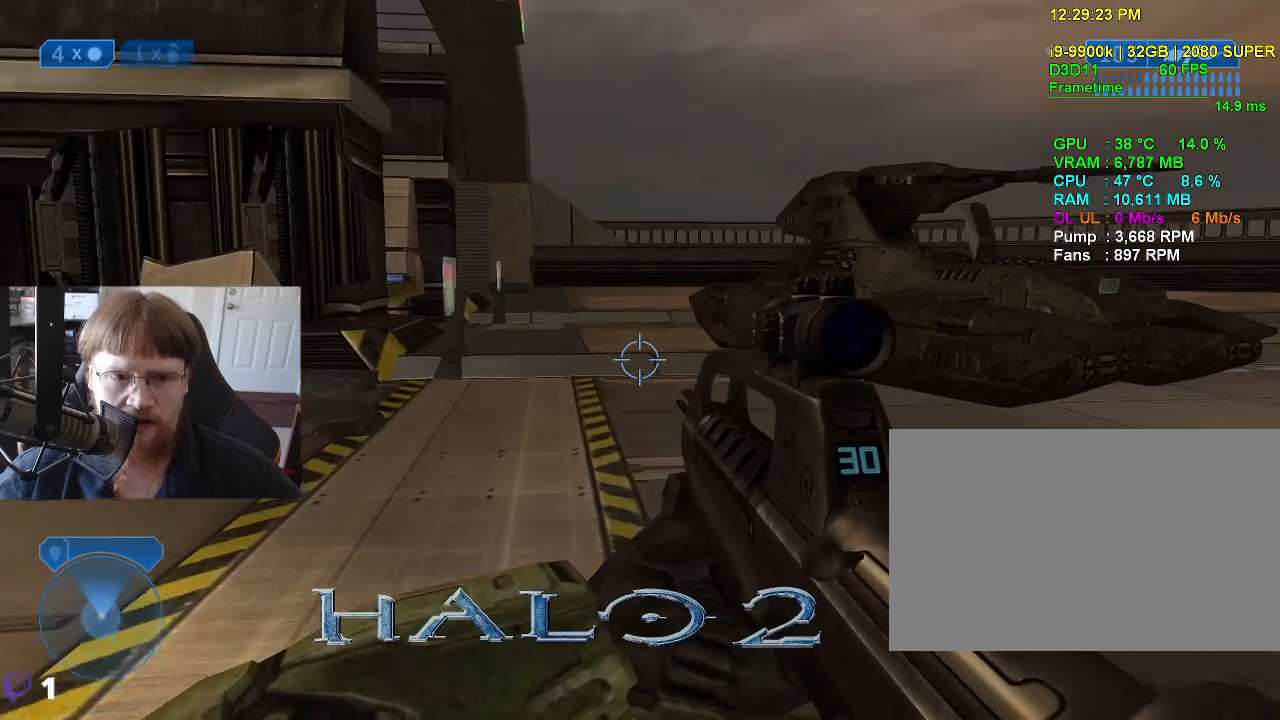
{"keys": ["w"], "events": []}
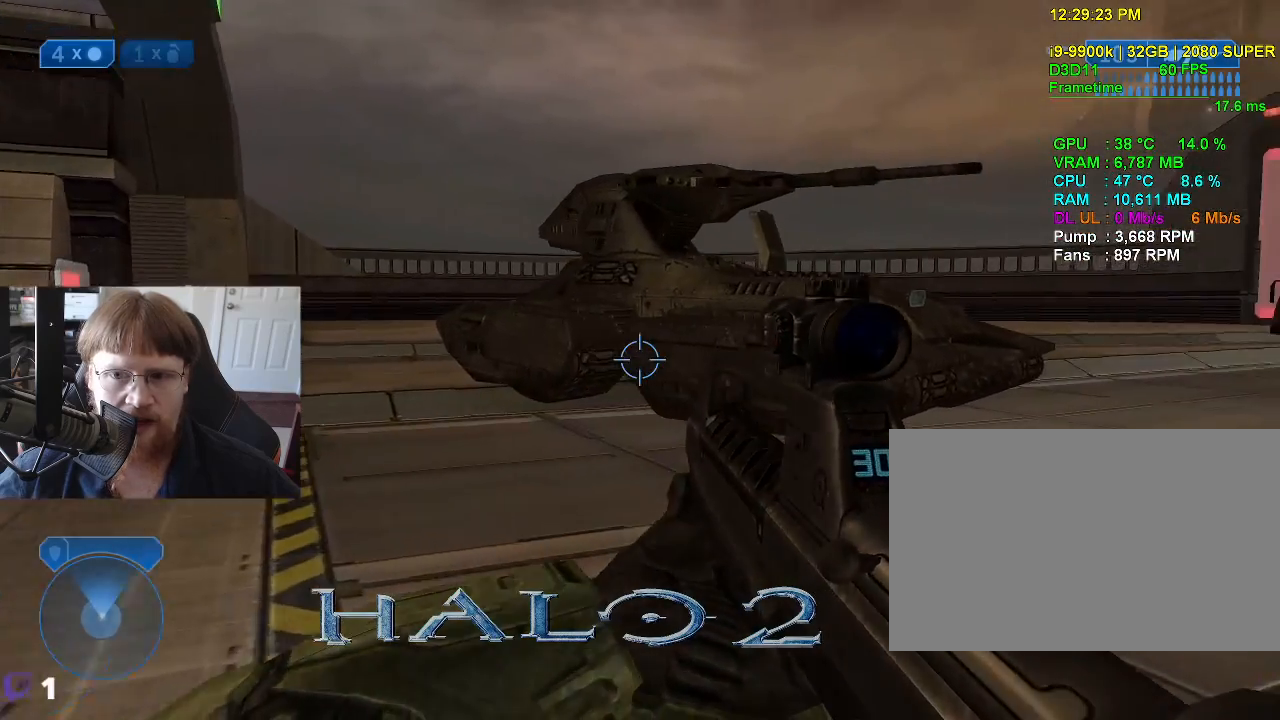
{"keys": ["a", "w"], "events": [[150, "a", "down"]]}
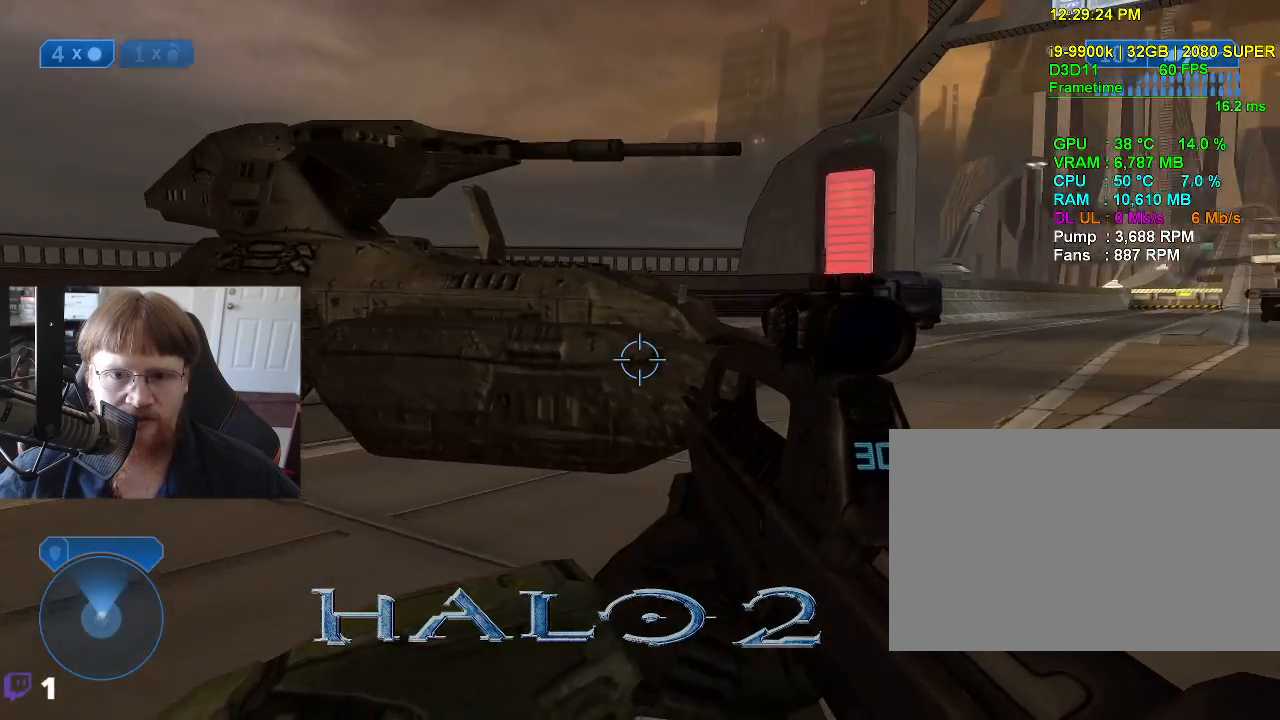
{"keys": [], "events": [[316, "a", "up"], [416, "w", "up"]]}
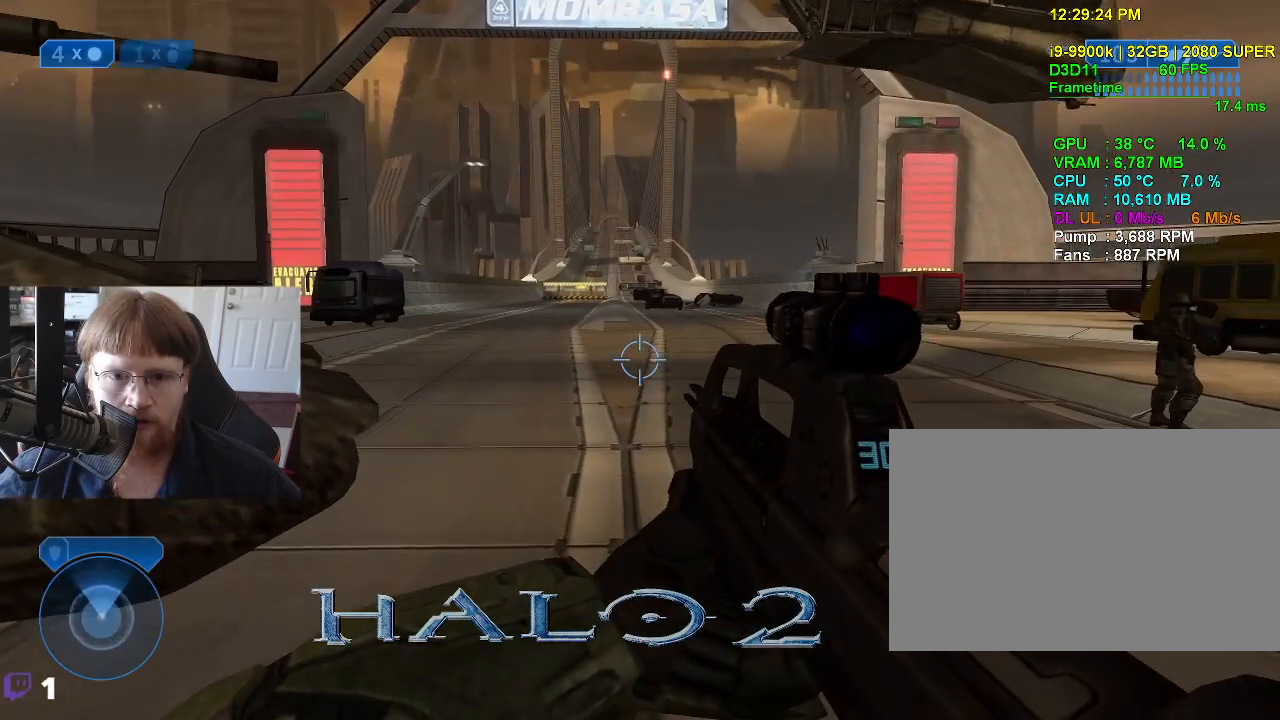
{"keys": [], "events": []}
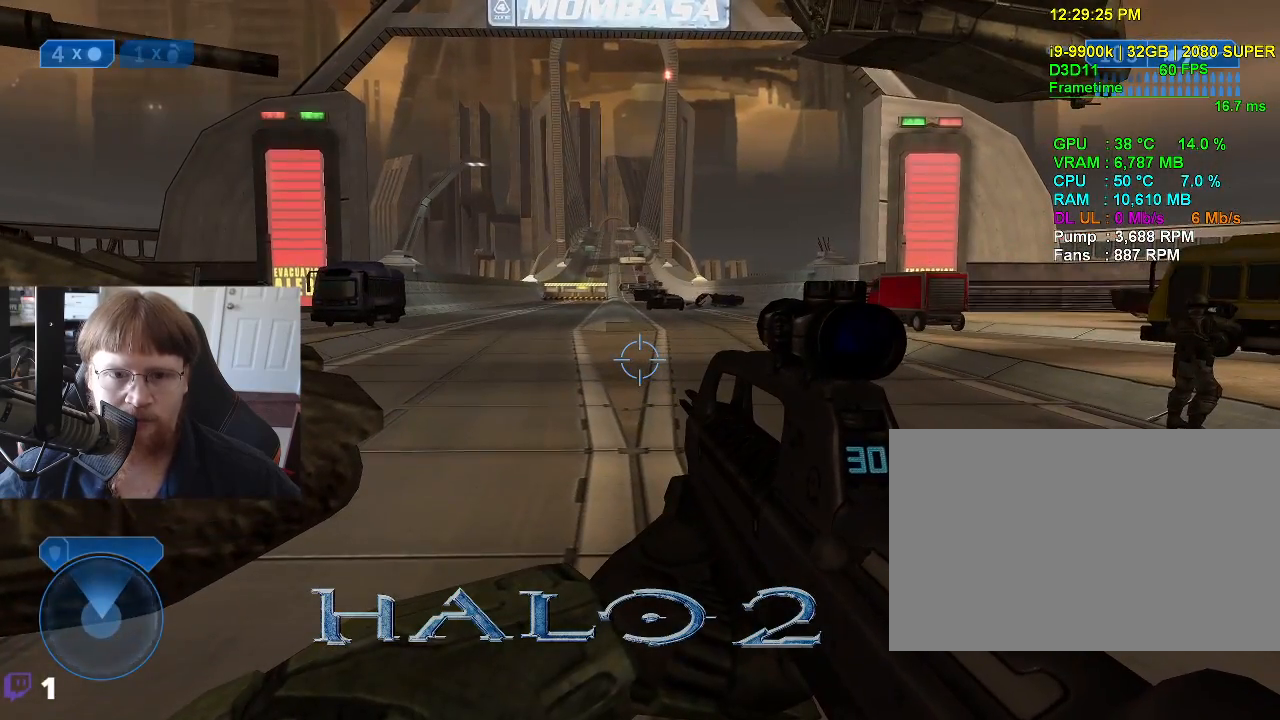
{"keys": ["w"], "events": [[483, "w", "down"]]}
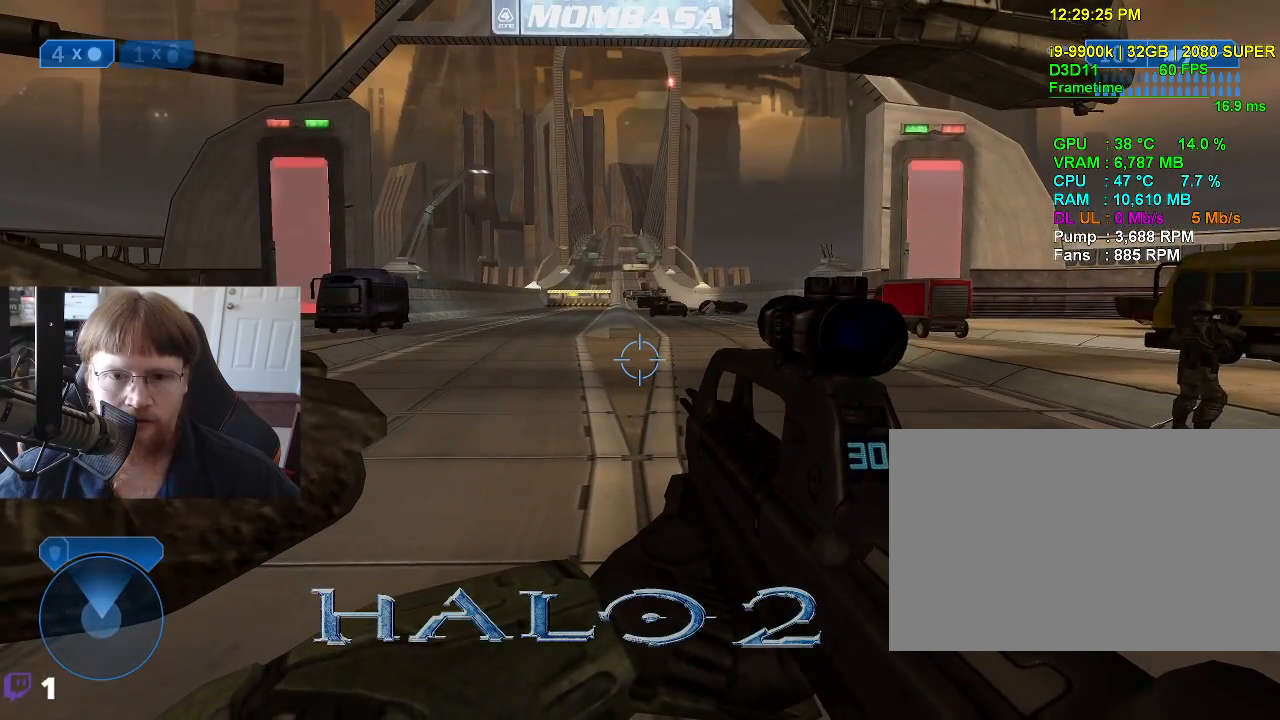
{"keys": [], "events": [[450, "w", "up"]]}
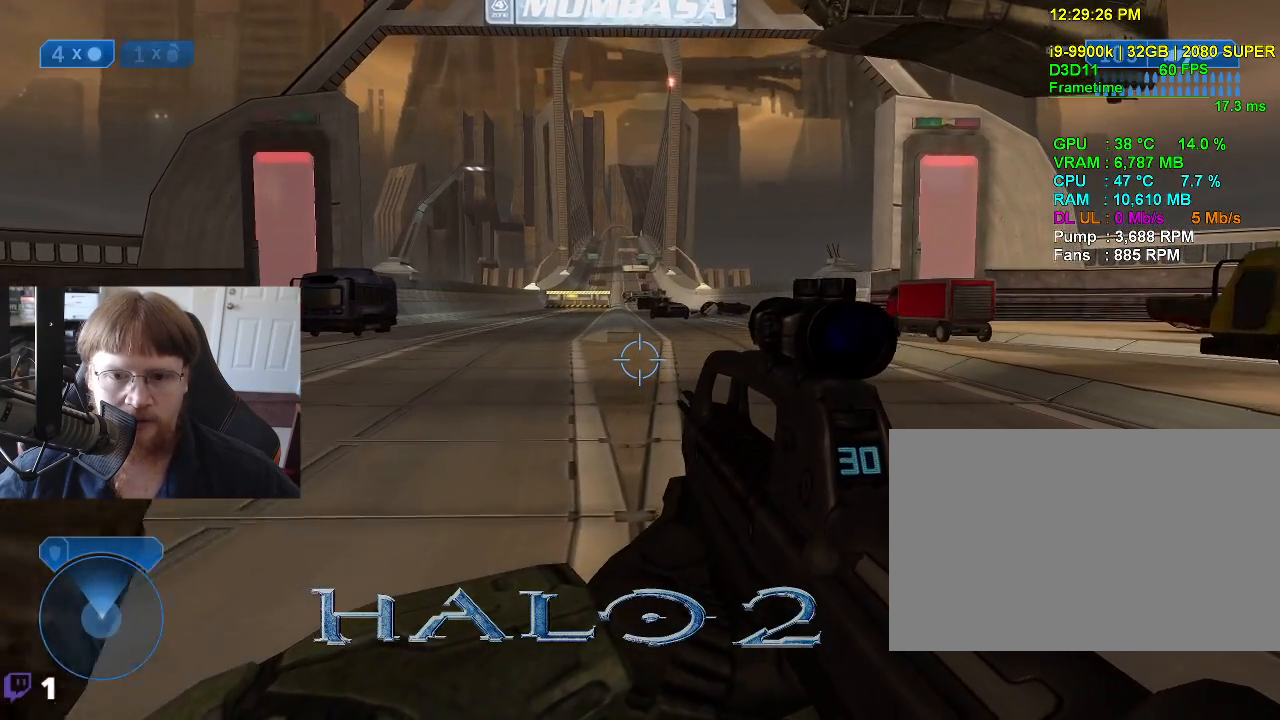
{"keys": [], "events": [[133, "tab", "down"], [233, "tab", "up"]]}
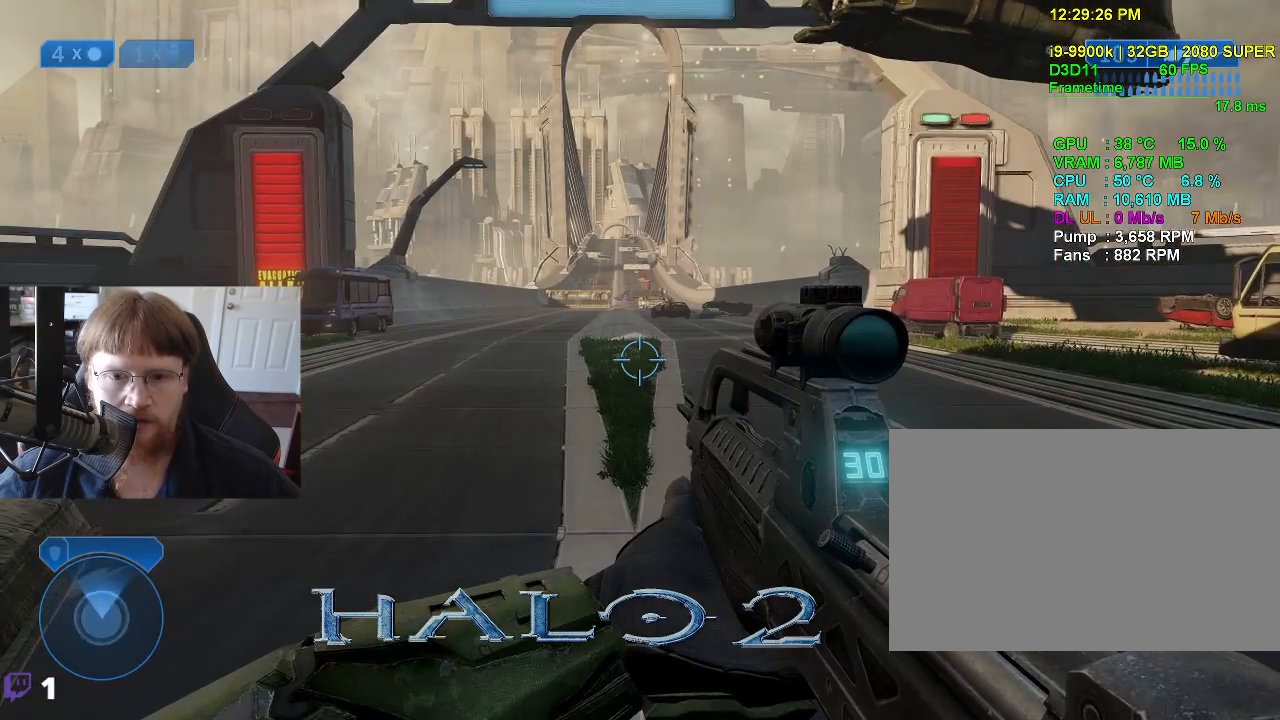
{"keys": [], "events": [[350, "tab", "down"], [483, "tab", "up"]]}
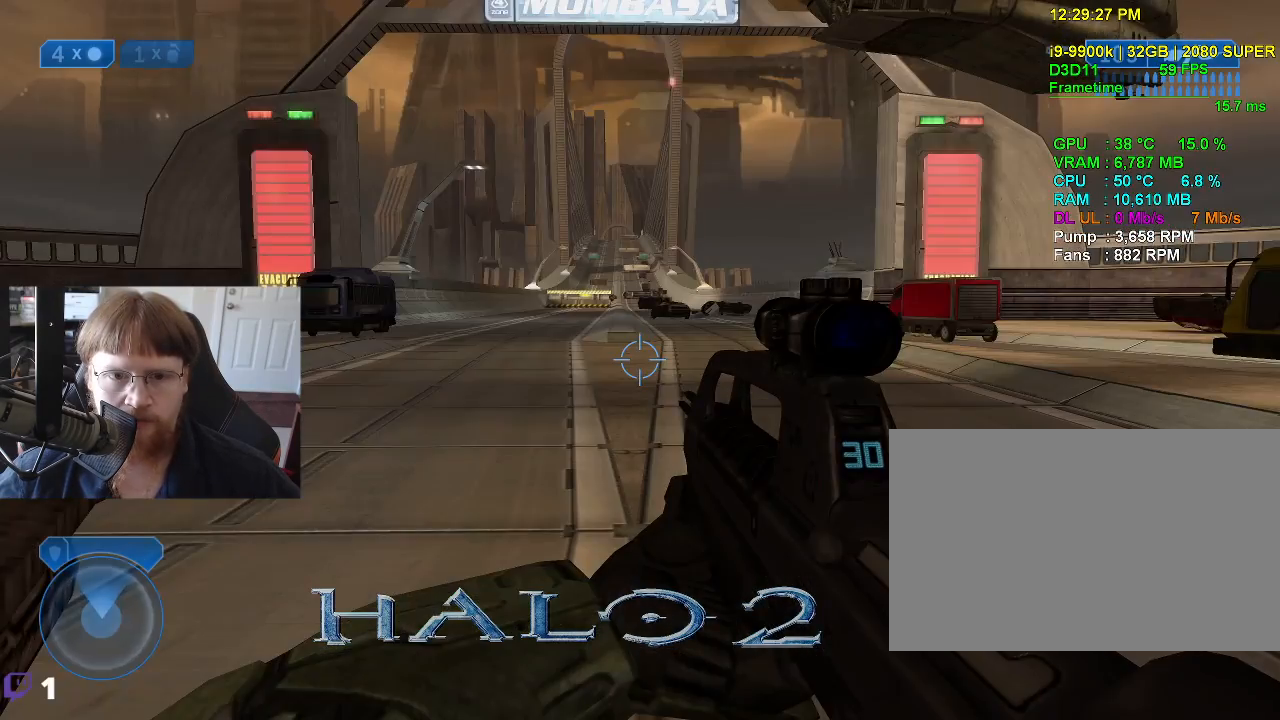
{"keys": [], "events": []}
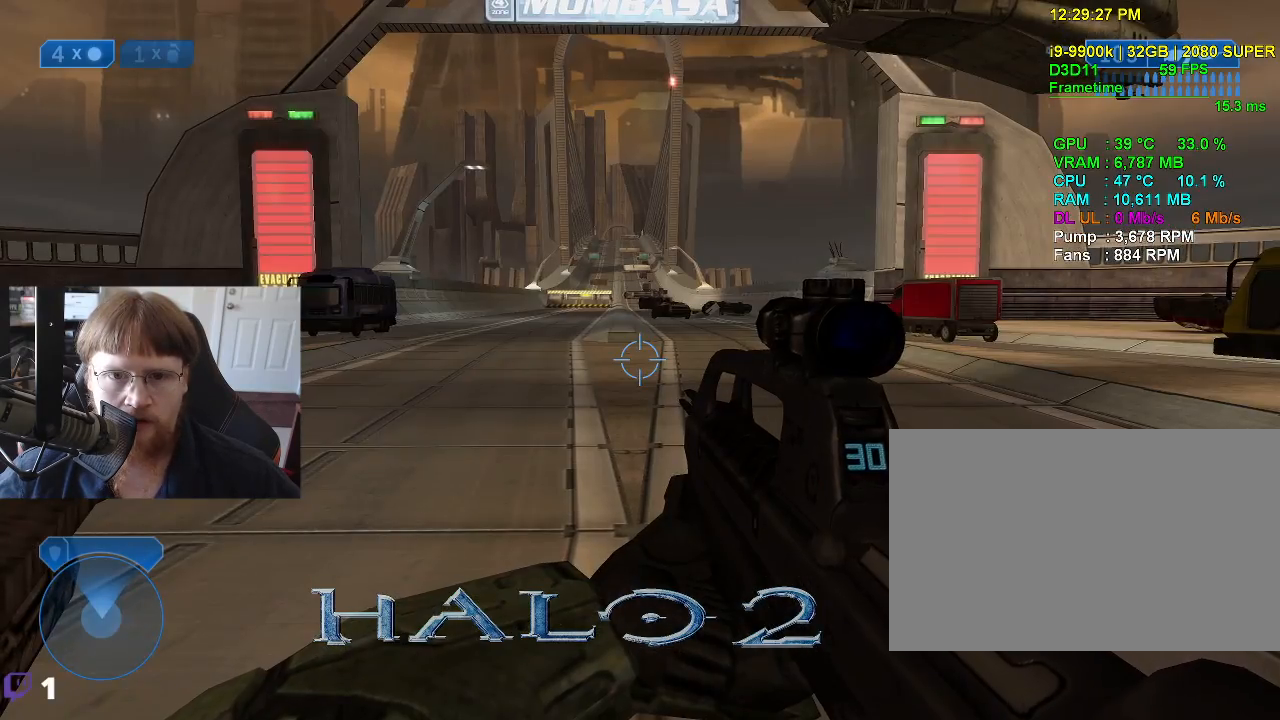
{"keys": [], "events": []}
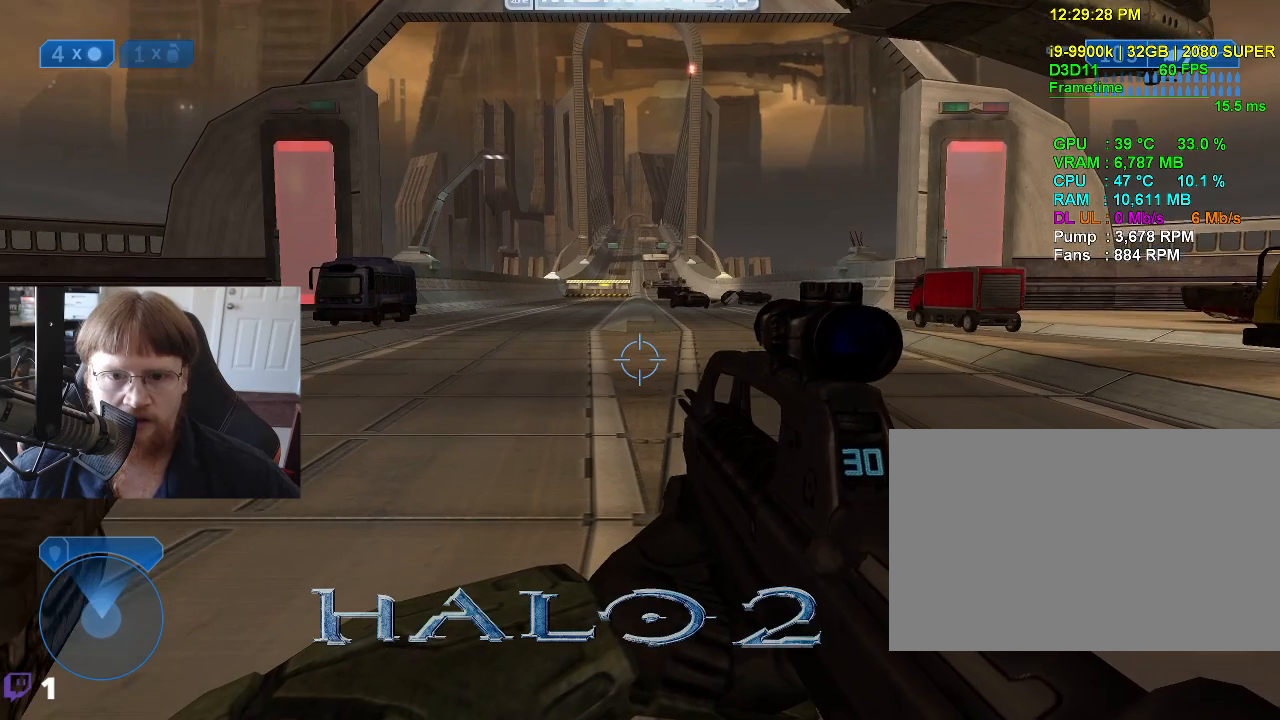
{"keys": [], "events": []}
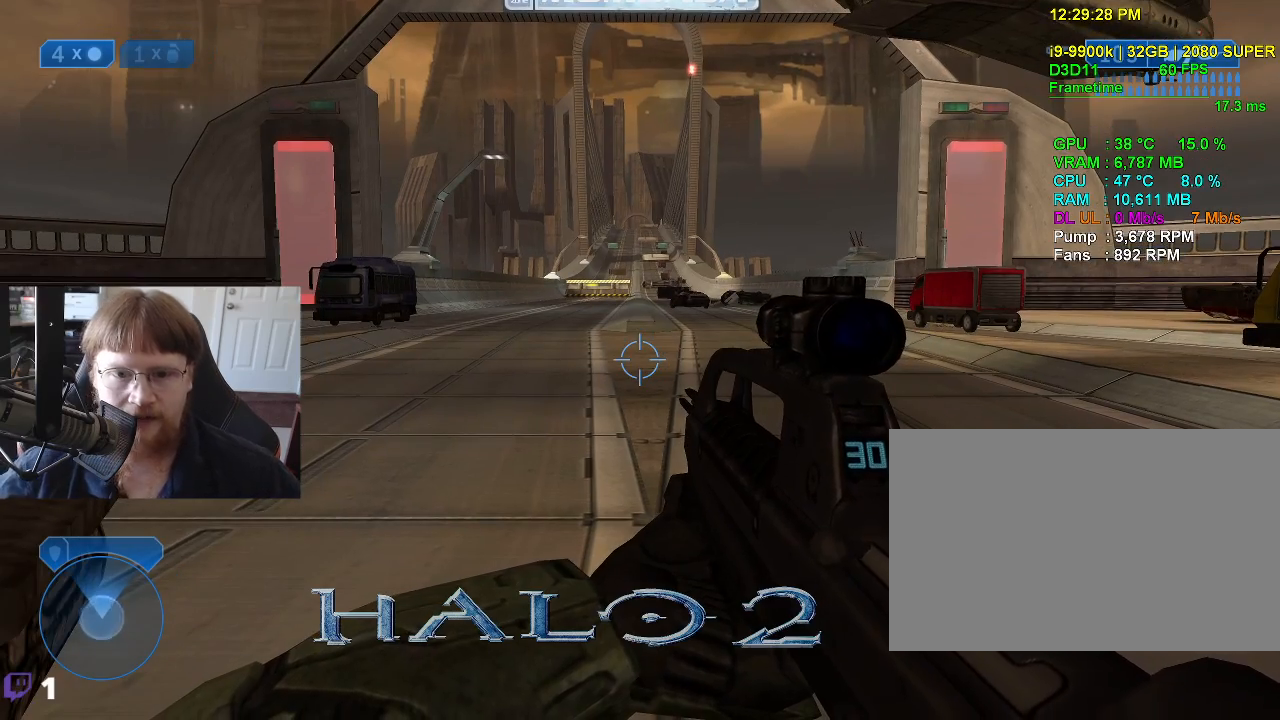
{"keys": [], "events": []}
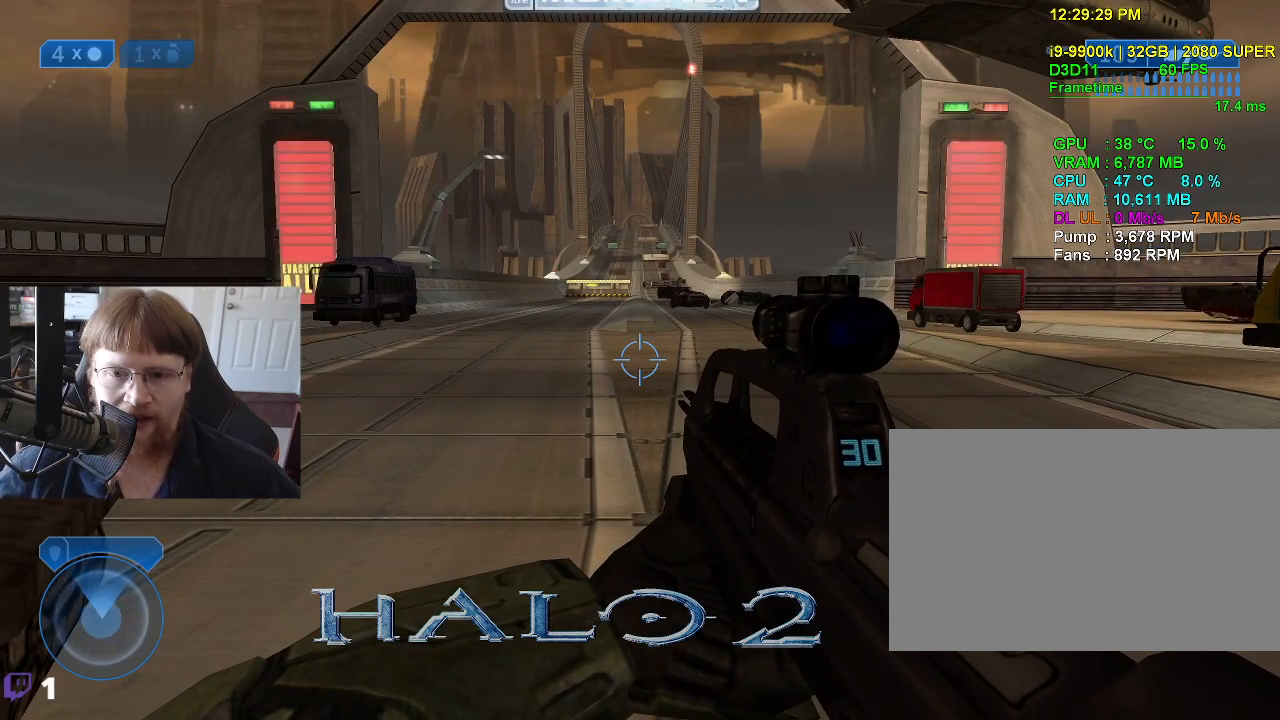
{"keys": [], "events": []}
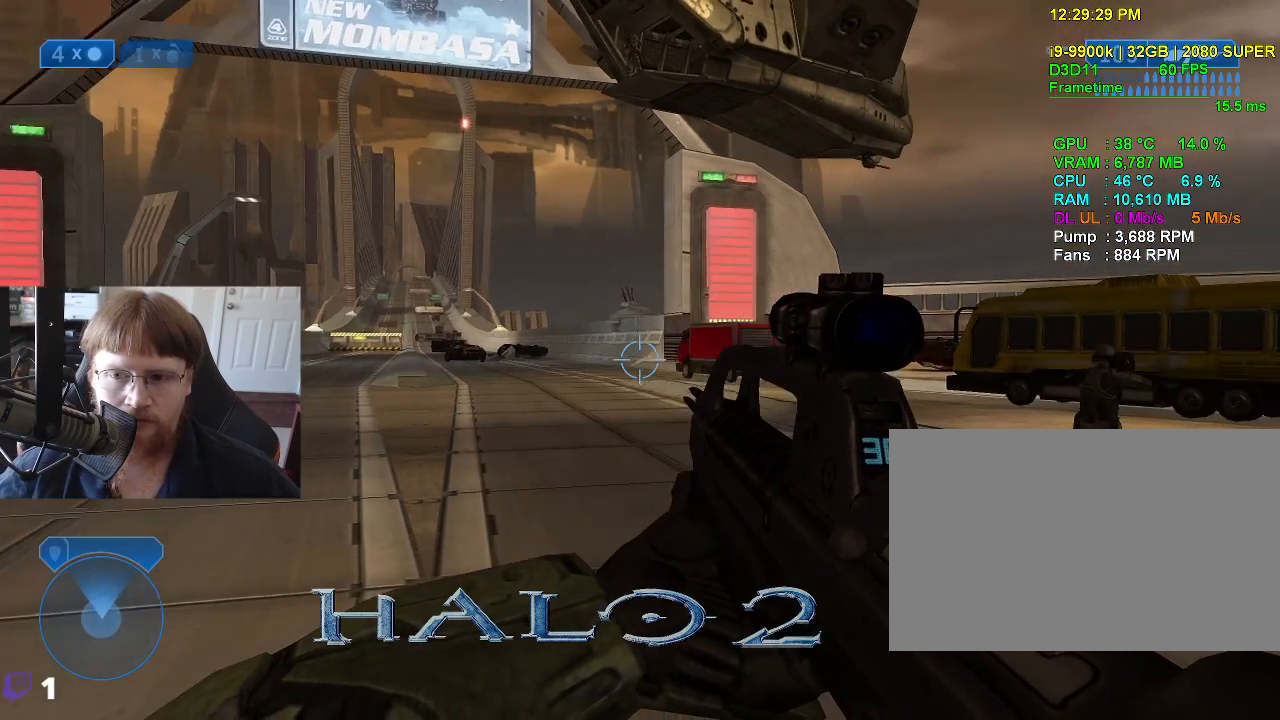
{"keys": [], "events": []}